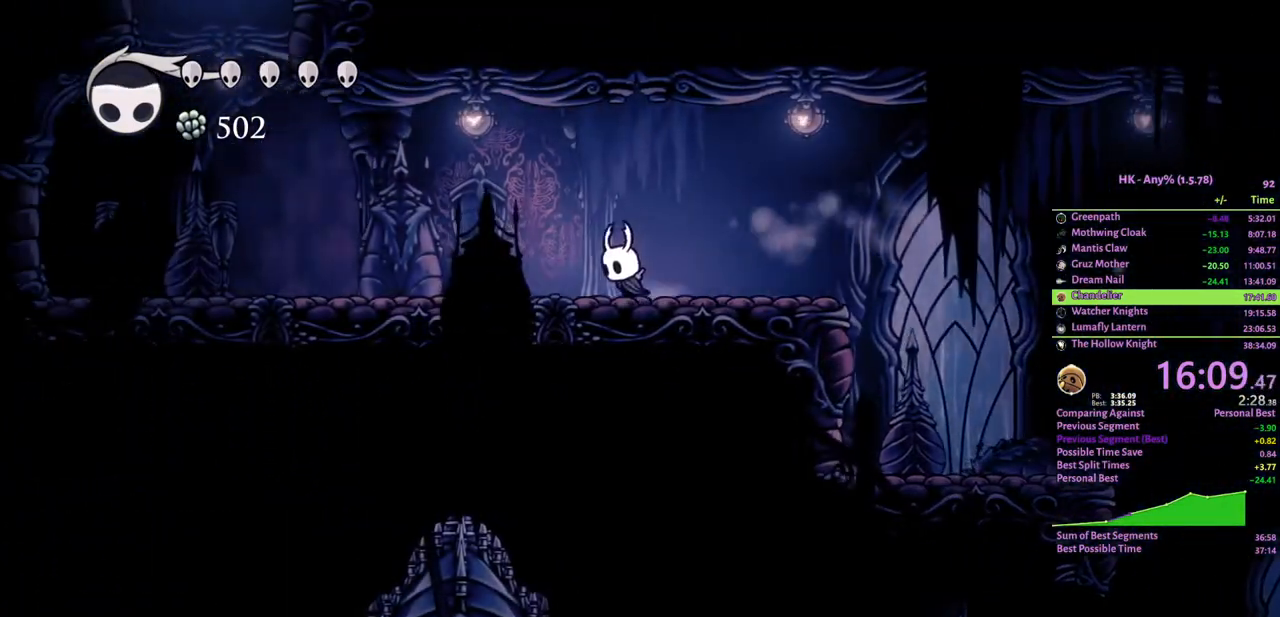
Gameplay with keyboard; each line is a JSON object with the keys held at the frame after it. "events" lists presses ("down") and releases ("up") of "a", "attack", "cloak", "crystal", "d", "dash", "focus", "inventory", "jump", "map", "s", "spell" and "w" between this image and that frame as [ms after this image, input, new state], when the widget could be followed in between. No other keys are recorded. Mouse input is not recorded. Key names are as the overlay labels them; some are game actions (e.g. jump) rather than physical keys.
{"keys": ["a", "crystal"], "events": [[33, "cloak", "down"], [167, "cloak", "up"], [400, "crystal", "down"]]}
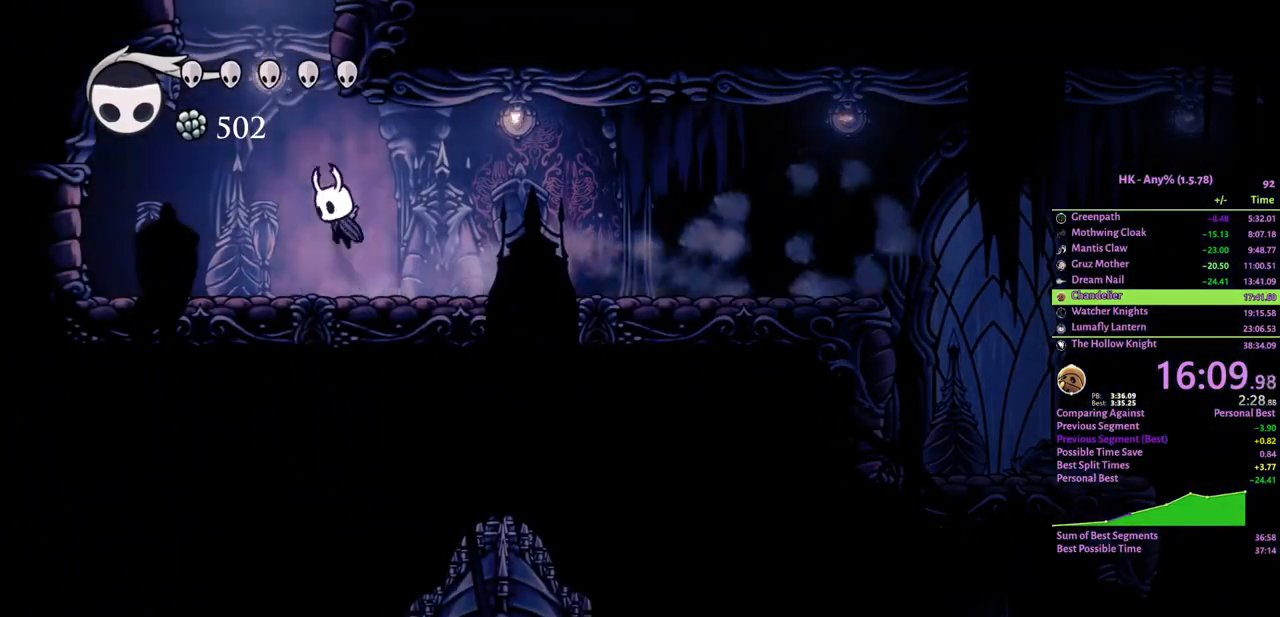
{"keys": ["d"], "events": [[167, "s", "down"], [200, "a", "up"], [200, "attack", "down"], [200, "d", "down"], [300, "s", "up"], [400, "attack", "up"], [467, "crystal", "up"]]}
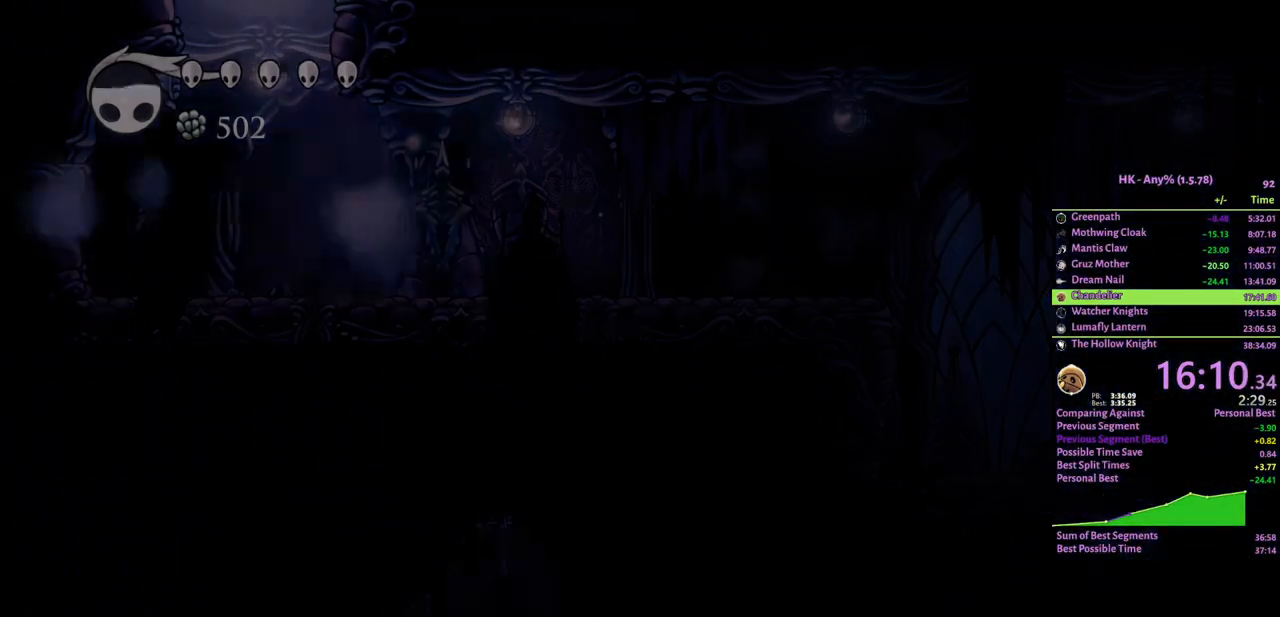
{"keys": ["d"], "events": []}
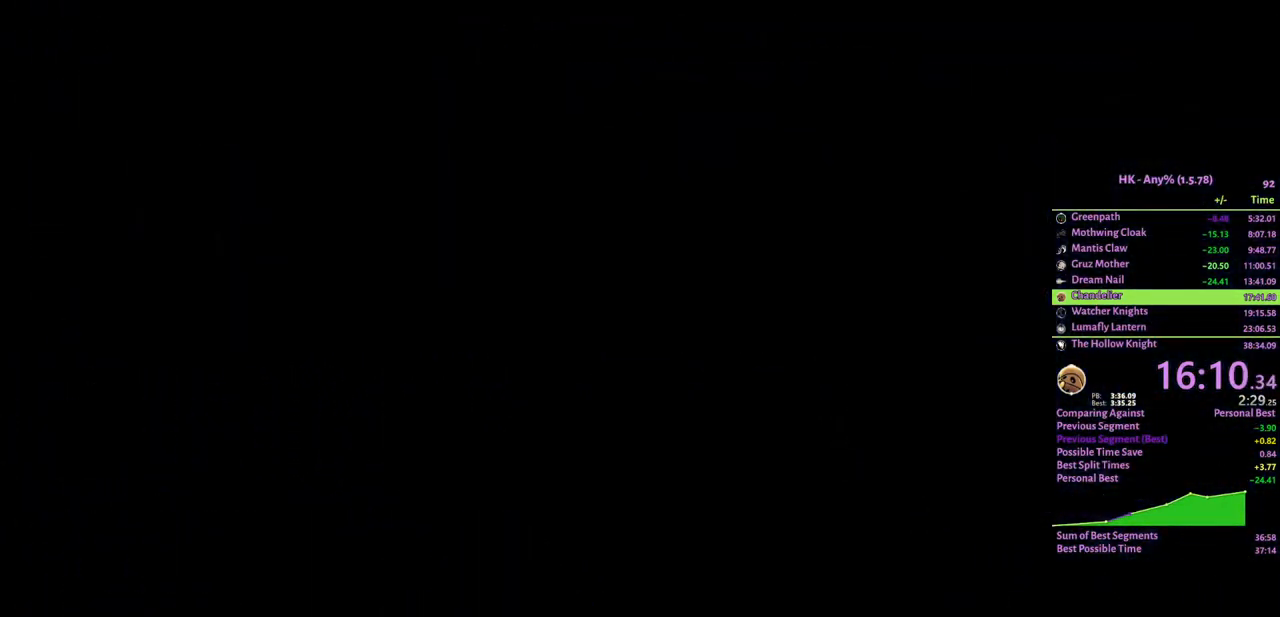
{"keys": ["cloak", "d"], "events": [[67, "cloak", "down"], [200, "cloak", "up"], [300, "cloak", "down"], [367, "cloak", "up"], [467, "cloak", "down"]]}
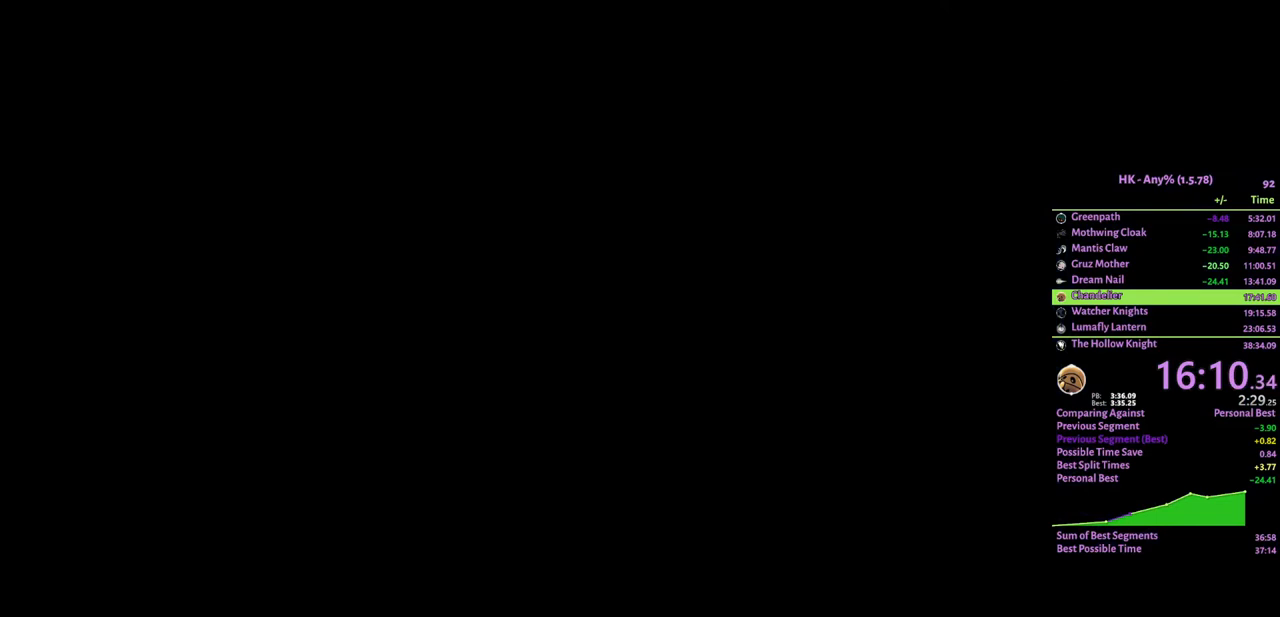
{"keys": ["d"], "events": [[33, "cloak", "up"], [100, "cloak", "down"], [200, "cloak", "up"], [267, "cloak", "down"], [367, "cloak", "up"]]}
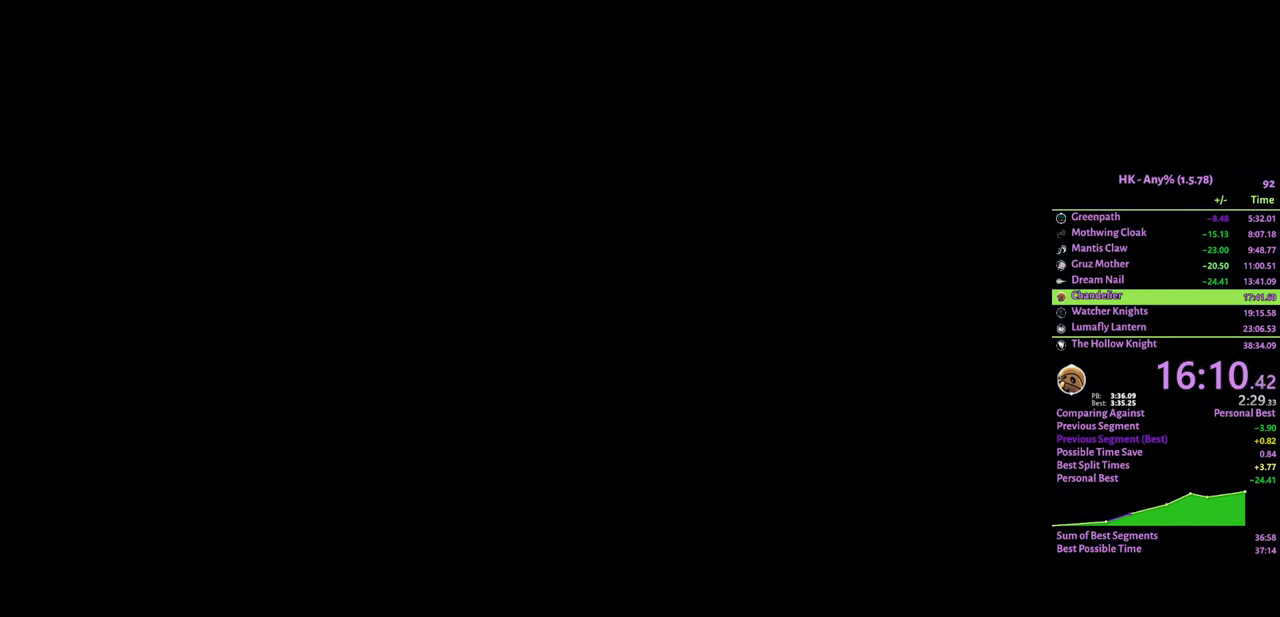
{"keys": ["cloak", "d"], "events": [[433, "cloak", "down"]]}
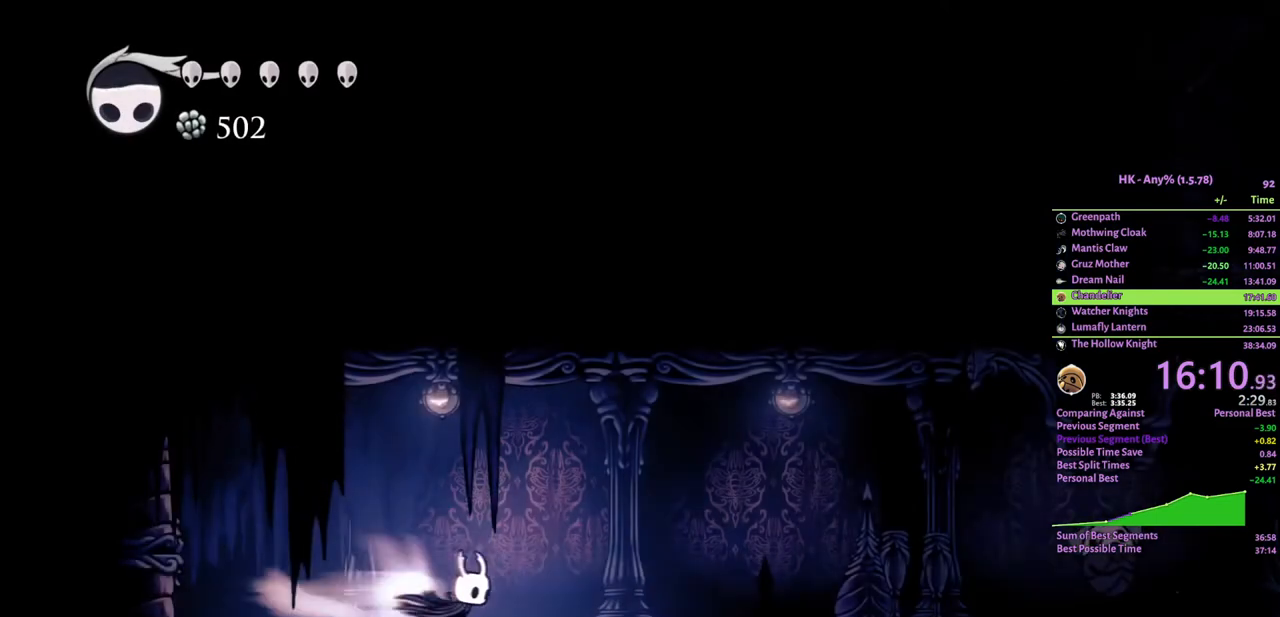
{"keys": ["d"], "events": [[33, "cloak", "up"]]}
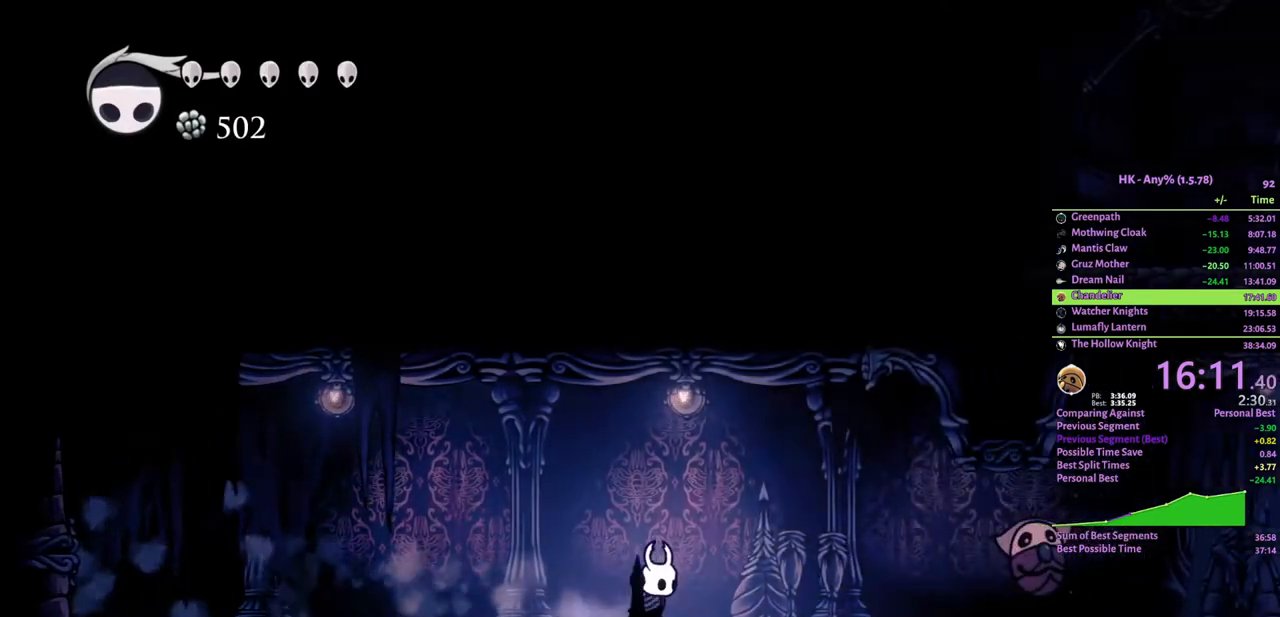
{"keys": ["attack", "crystal", "d", "s"], "events": [[33, "cloak", "down"], [133, "cloak", "up"], [300, "s", "down"], [333, "crystal", "down"], [467, "attack", "down"]]}
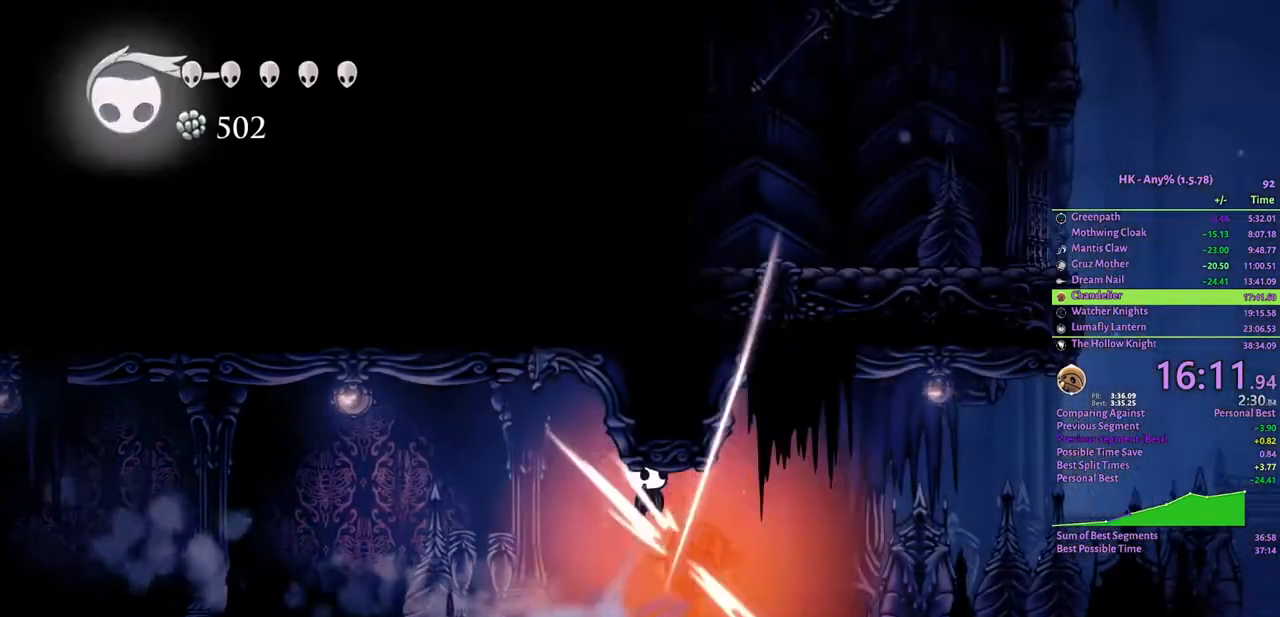
{"keys": ["d"], "events": [[100, "cloak", "down"], [133, "attack", "up"], [200, "crystal", "up"], [267, "cloak", "up"], [333, "s", "up"]]}
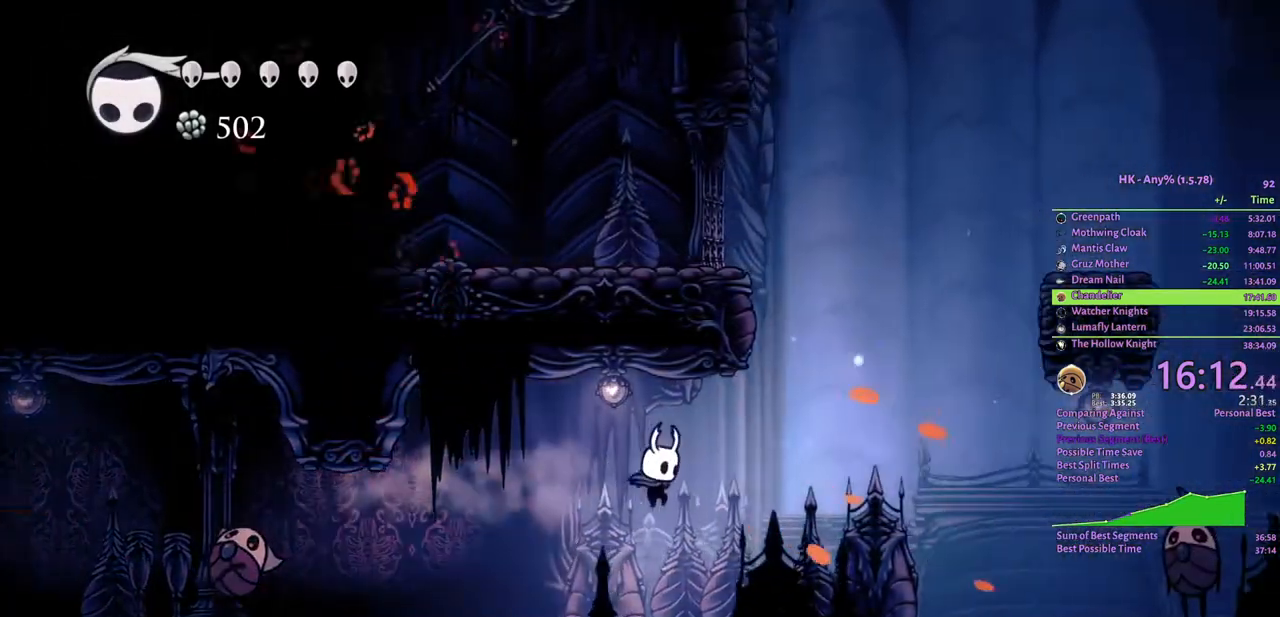
{"keys": ["crystal", "d", "s"], "events": [[267, "crystal", "down"], [333, "s", "down"]]}
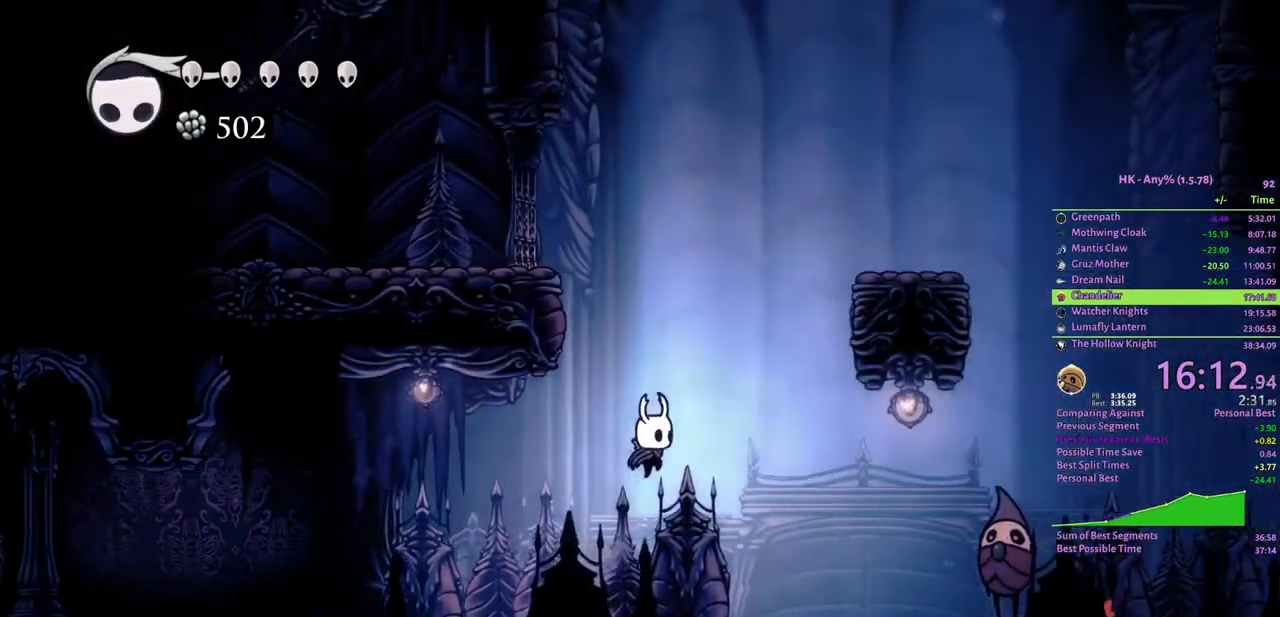
{"keys": ["crystal", "d"], "events": [[33, "attack", "down"], [133, "s", "up"], [200, "cloak", "down"], [233, "attack", "up"], [300, "crystal", "up"], [367, "cloak", "up"], [400, "crystal", "down"]]}
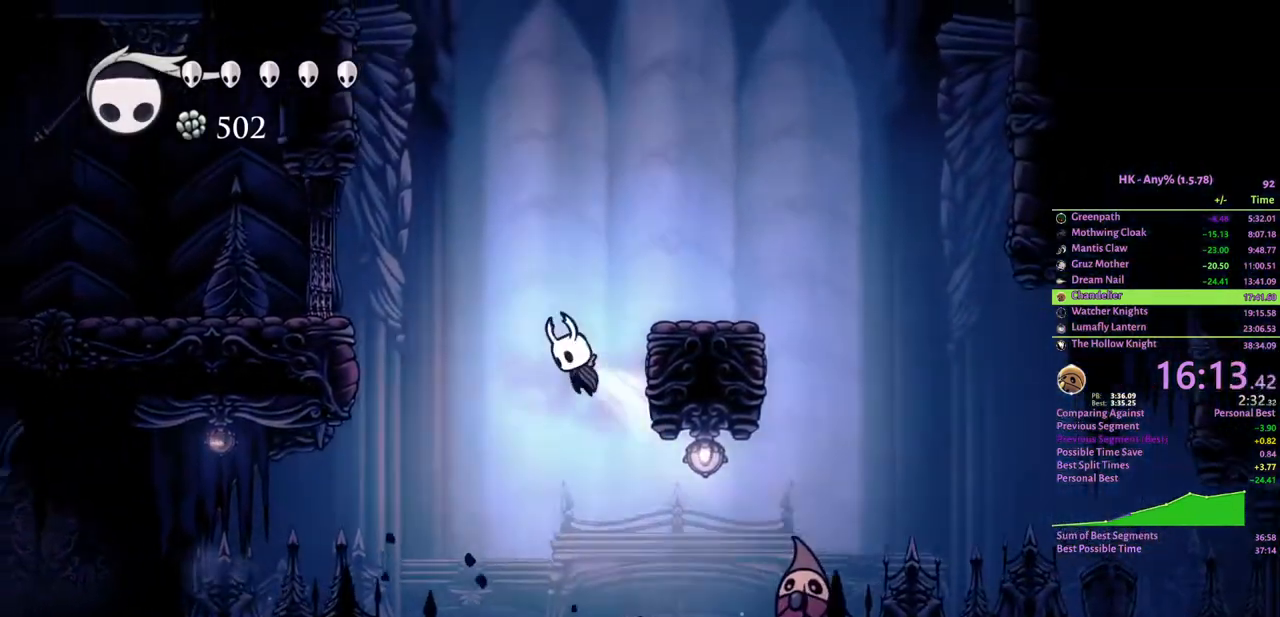
{"keys": ["crystal", "d"], "events": [[133, "crystal", "up"], [333, "crystal", "down"]]}
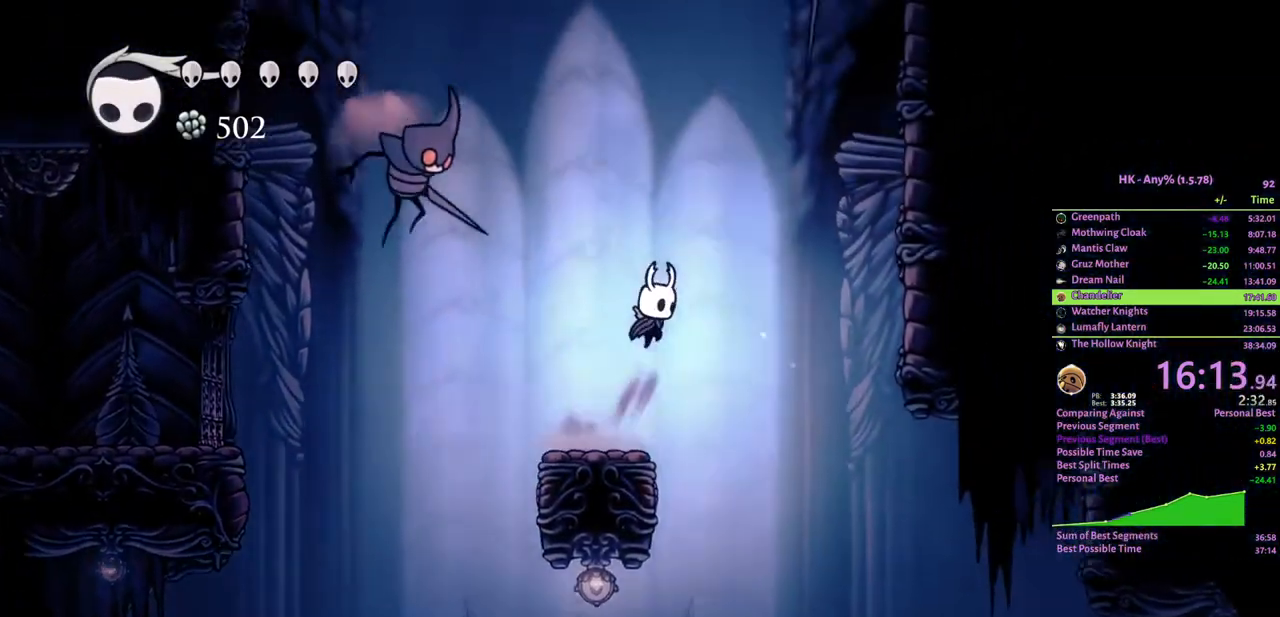
{"keys": ["crystal", "d"], "events": [[133, "cloak", "down"], [267, "crystal", "up"], [400, "cloak", "up"], [400, "crystal", "down"]]}
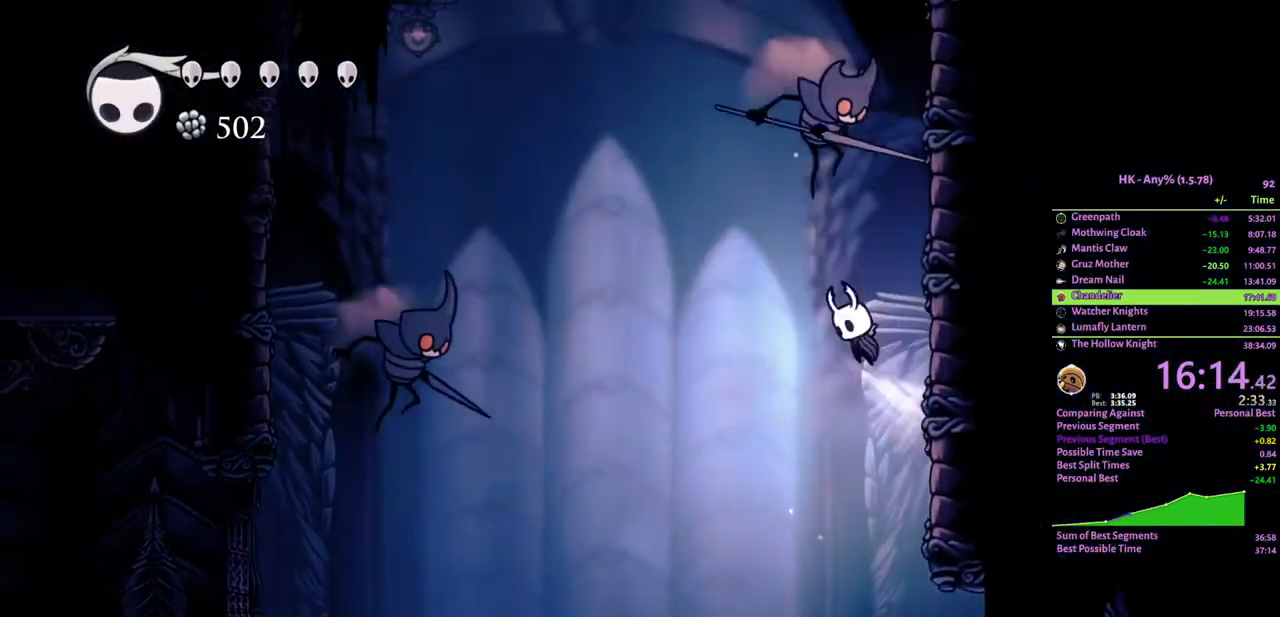
{"keys": ["crystal", "d"], "events": [[233, "crystal", "up"], [267, "crystal", "down"]]}
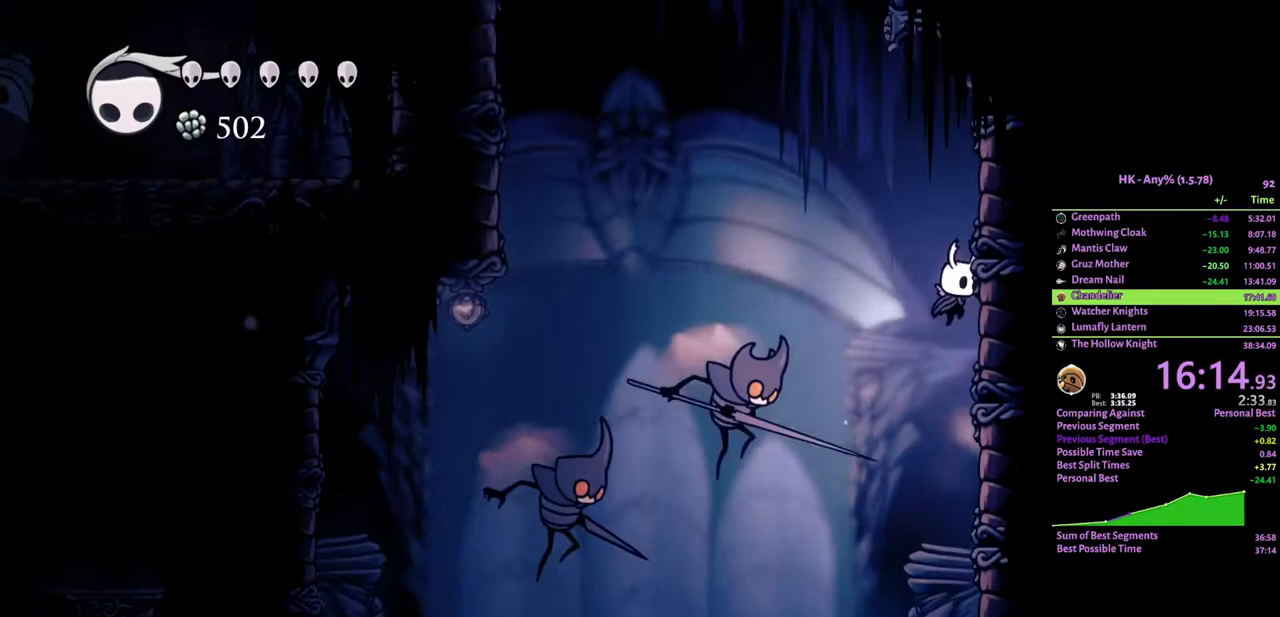
{"keys": ["a", "cloak", "crystal"], "events": [[100, "crystal", "up"], [133, "crystal", "down"], [200, "a", "down"], [200, "d", "up"], [467, "cloak", "down"]]}
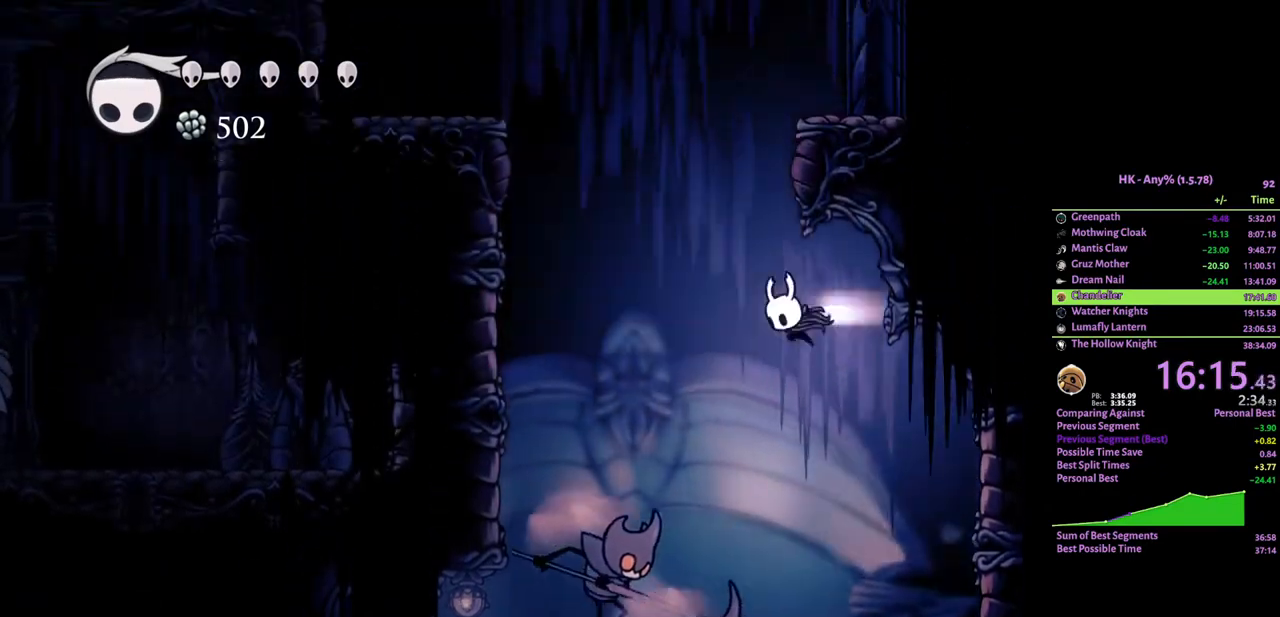
{"keys": ["a", "attack"], "events": [[67, "crystal", "up"], [167, "cloak", "up"], [267, "s", "down"], [300, "attack", "down"], [500, "s", "up"]]}
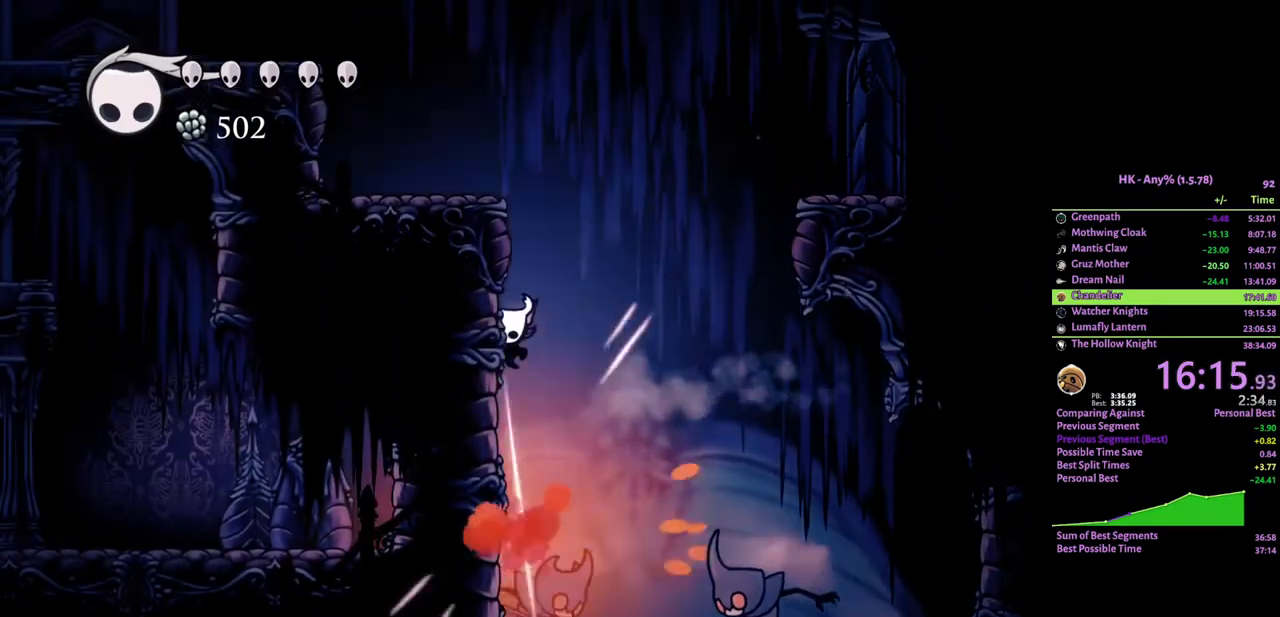
{"keys": ["a", "crystal"], "events": [[67, "attack", "up"], [100, "crystal", "down"]]}
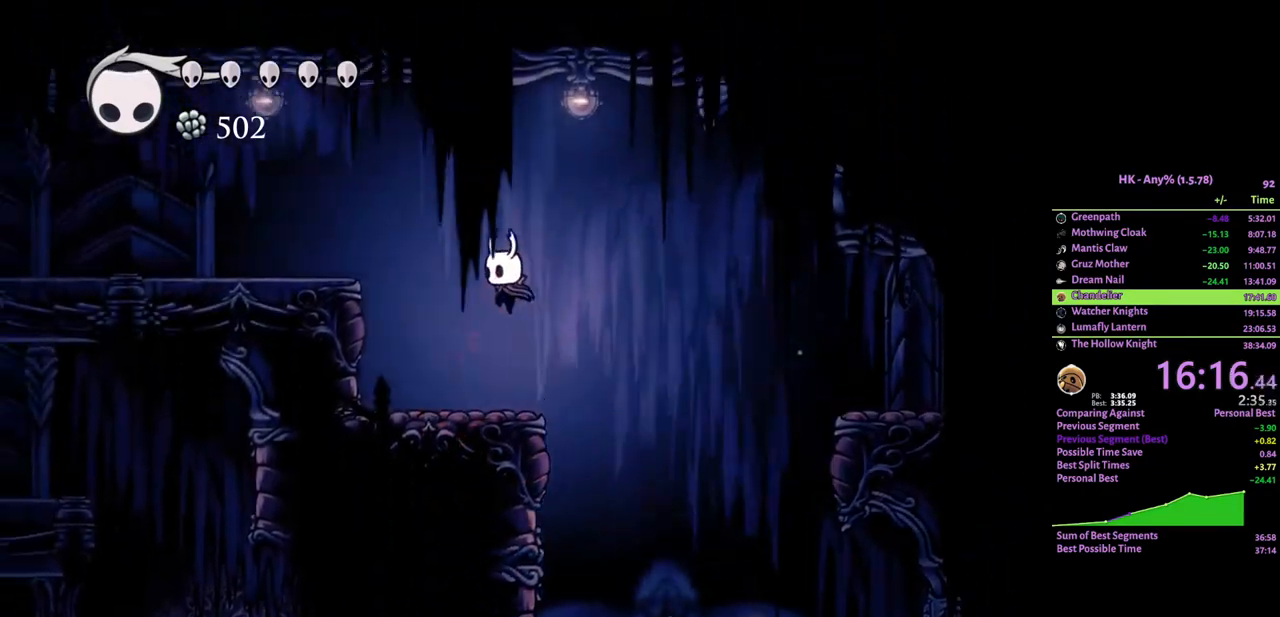
{"keys": ["a", "crystal"], "events": [[100, "cloak", "down"], [167, "crystal", "up"], [300, "cloak", "up"], [500, "crystal", "down"]]}
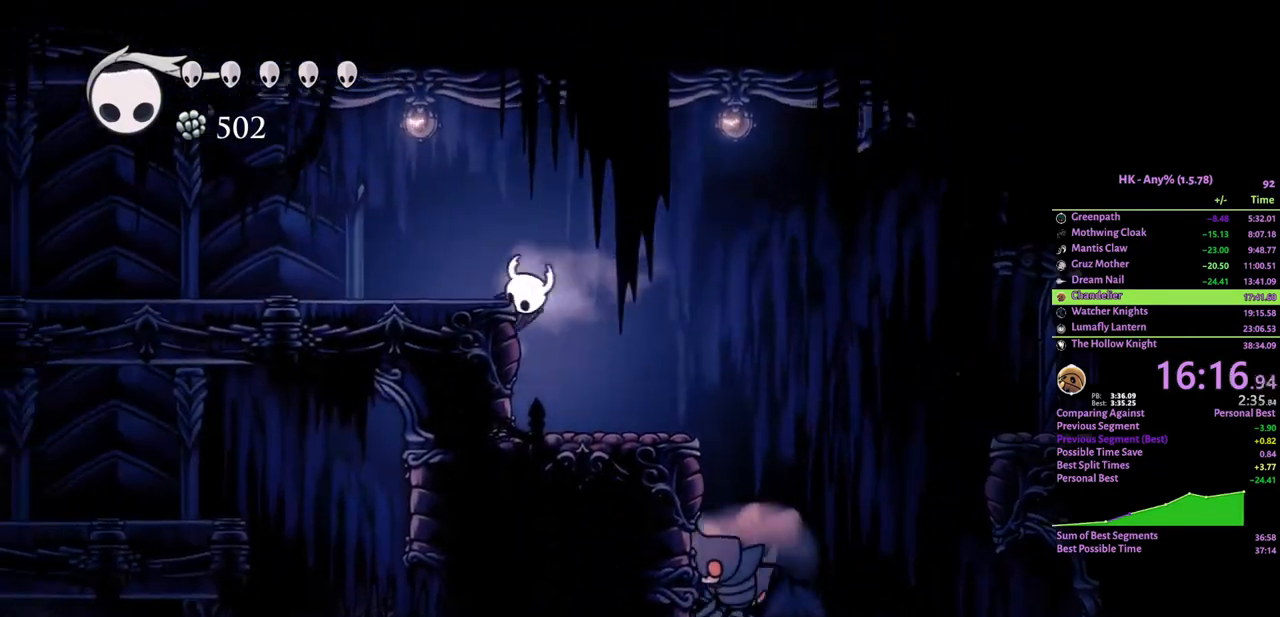
{"keys": ["a"], "events": [[200, "cloak", "down"], [200, "crystal", "up"], [467, "cloak", "up"]]}
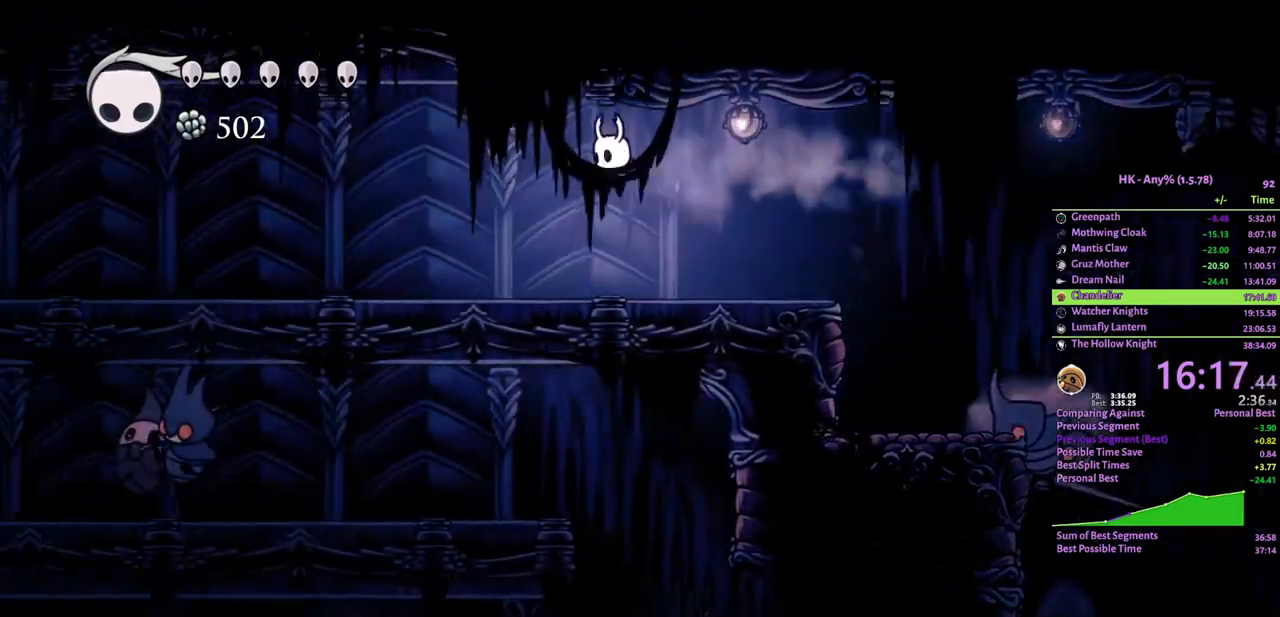
{"keys": ["a"], "events": [[333, "cloak", "down"], [467, "cloak", "up"]]}
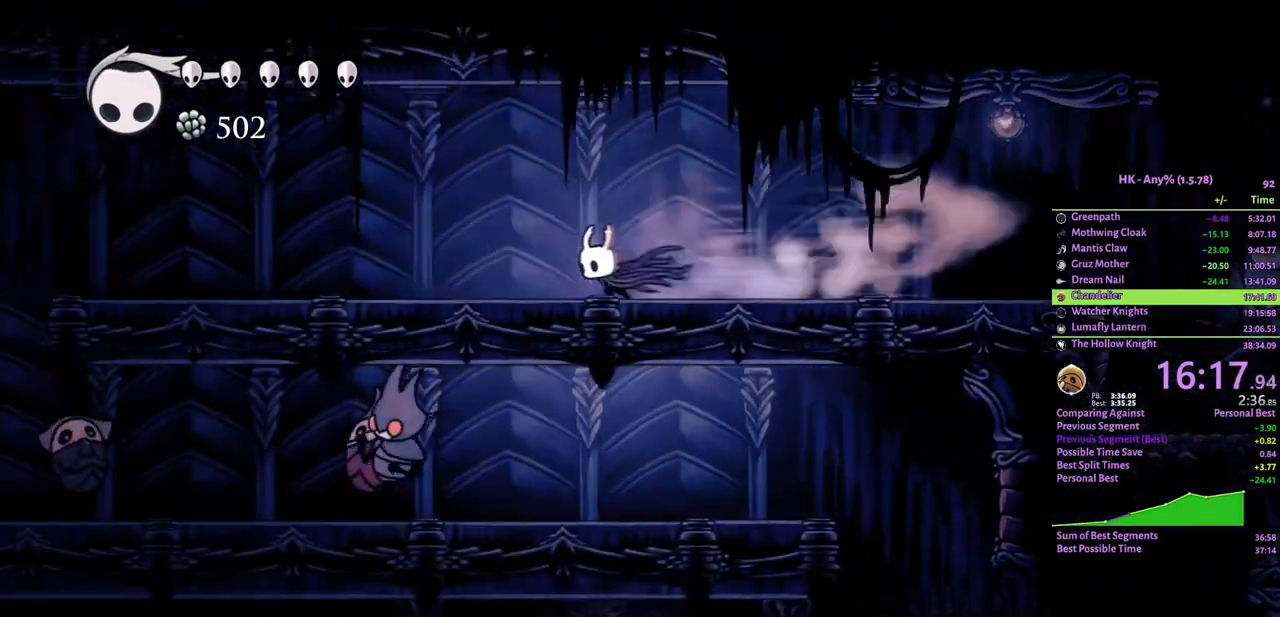
{"keys": ["a", "attack", "s"], "events": [[100, "crystal", "down"], [267, "crystal", "up"], [400, "s", "down"], [500, "attack", "down"]]}
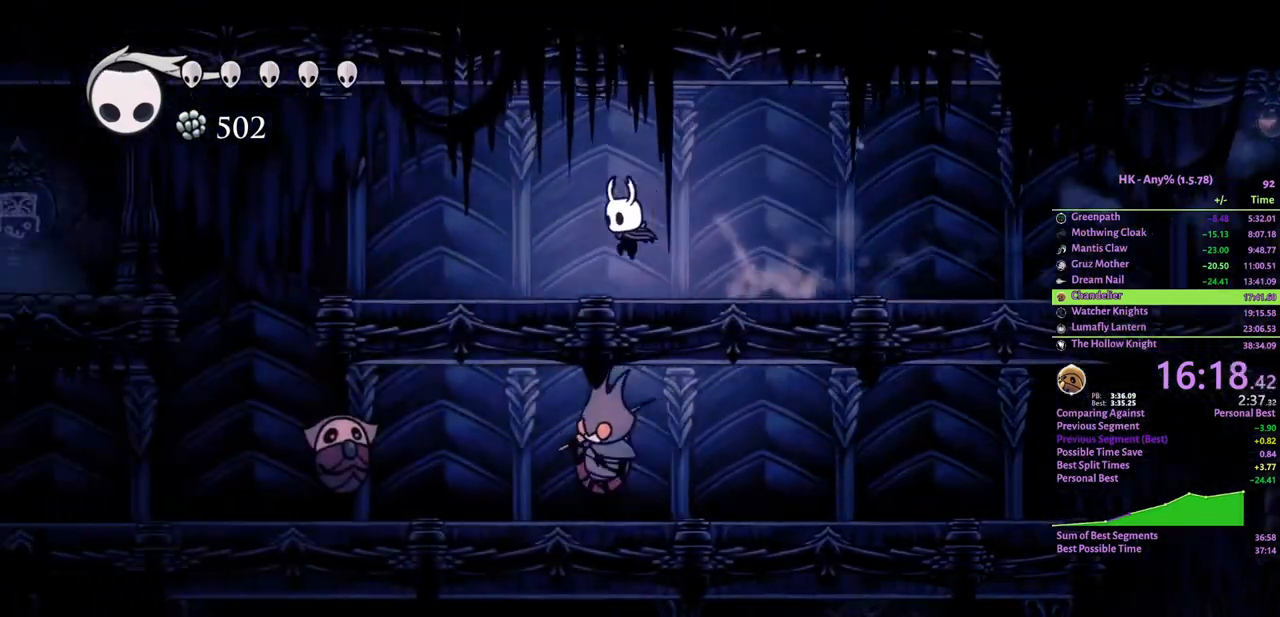
{"keys": ["a"], "events": [[100, "attack", "up"], [133, "cloak", "down"], [167, "s", "up"], [233, "cloak", "up"]]}
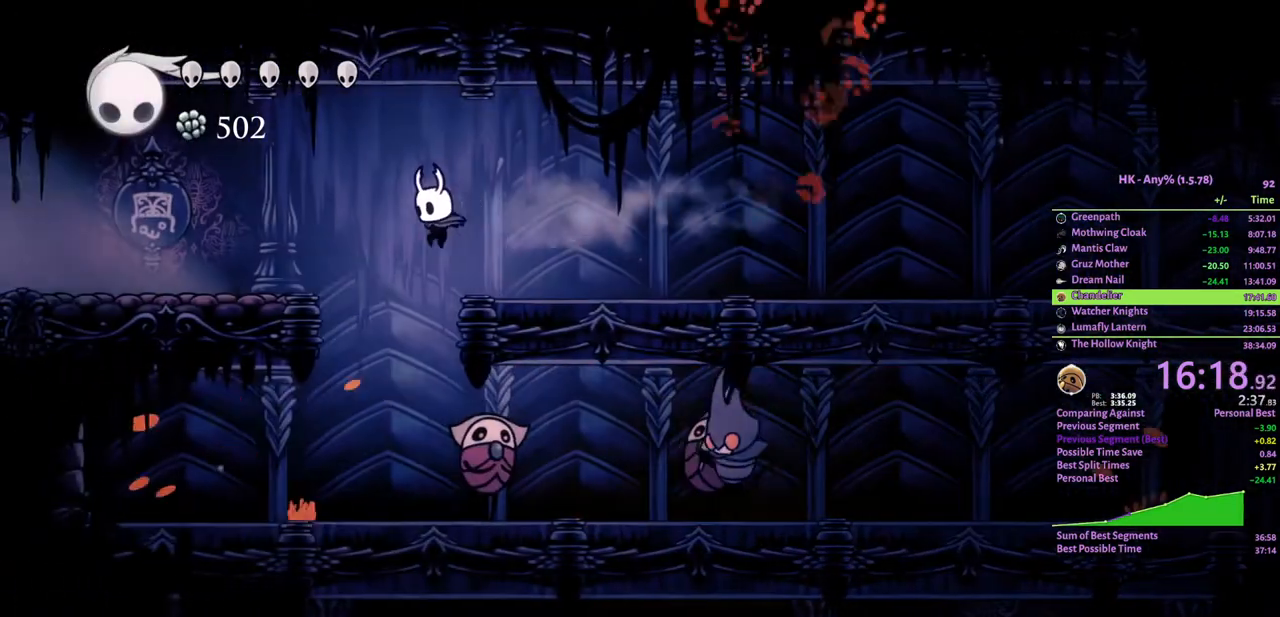
{"keys": ["d"], "events": [[267, "a", "up"], [267, "d", "down"], [333, "spell", "down"], [433, "spell", "up"]]}
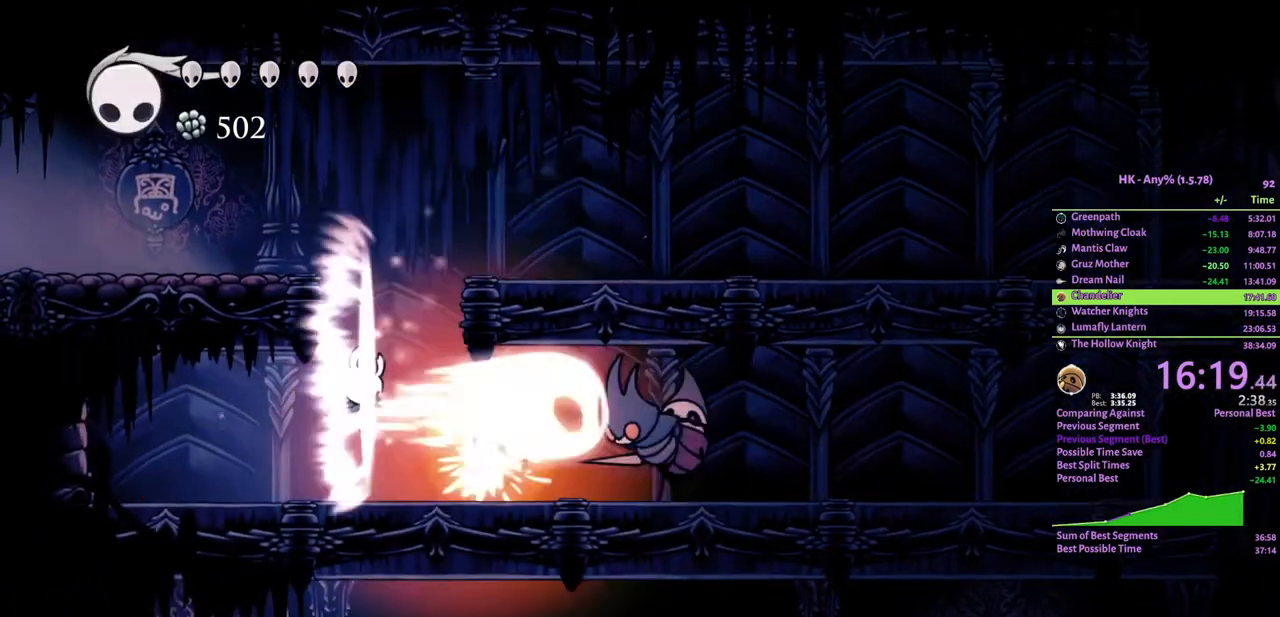
{"keys": ["d"], "events": [[33, "d", "up"], [267, "d", "down"]]}
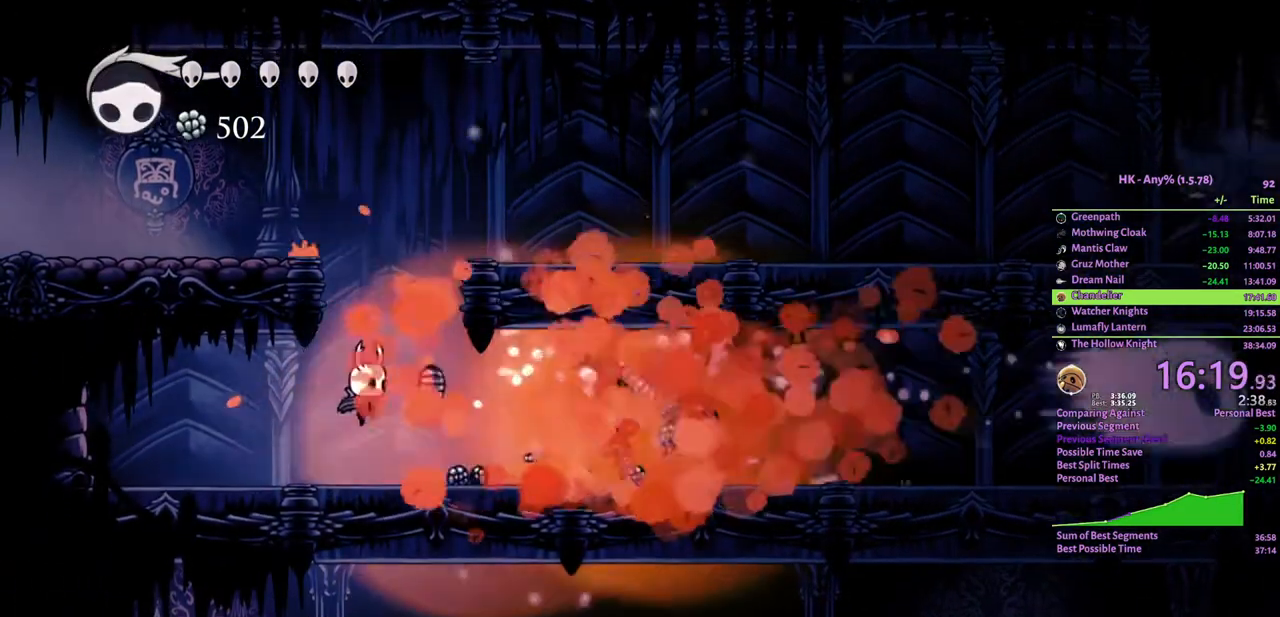
{"keys": ["d"], "events": [[167, "cloak", "down"], [300, "cloak", "up"], [367, "cloak", "down"], [467, "cloak", "up"]]}
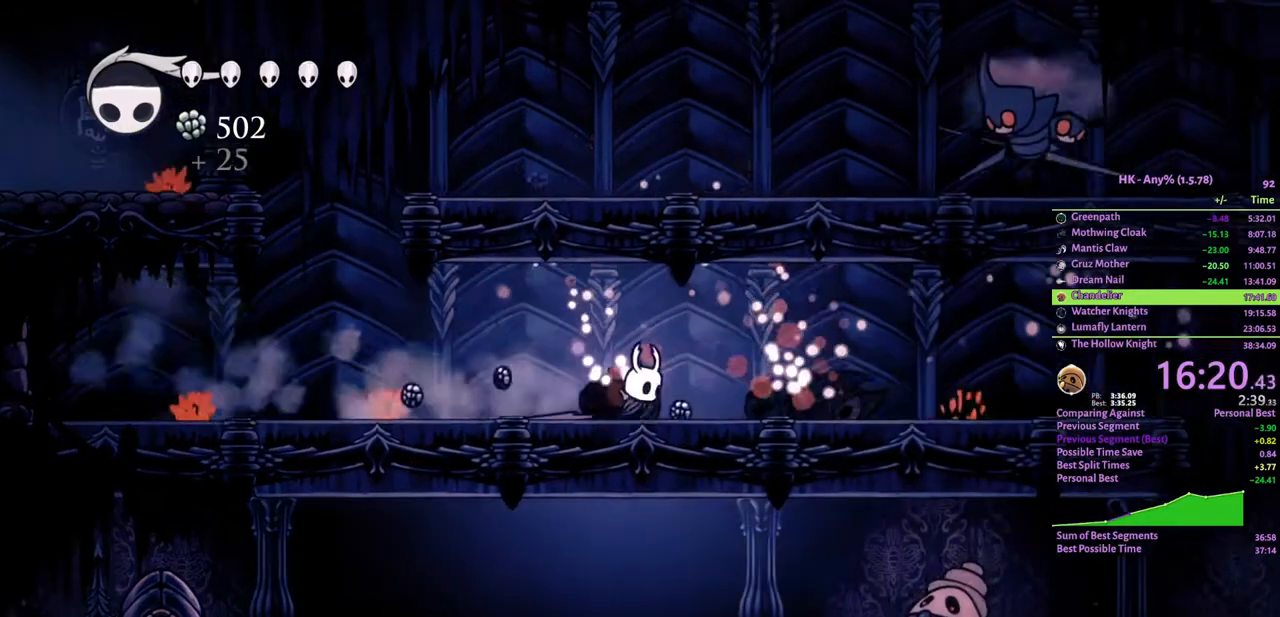
{"keys": ["d"], "events": [[400, "cloak", "down"], [500, "cloak", "up"]]}
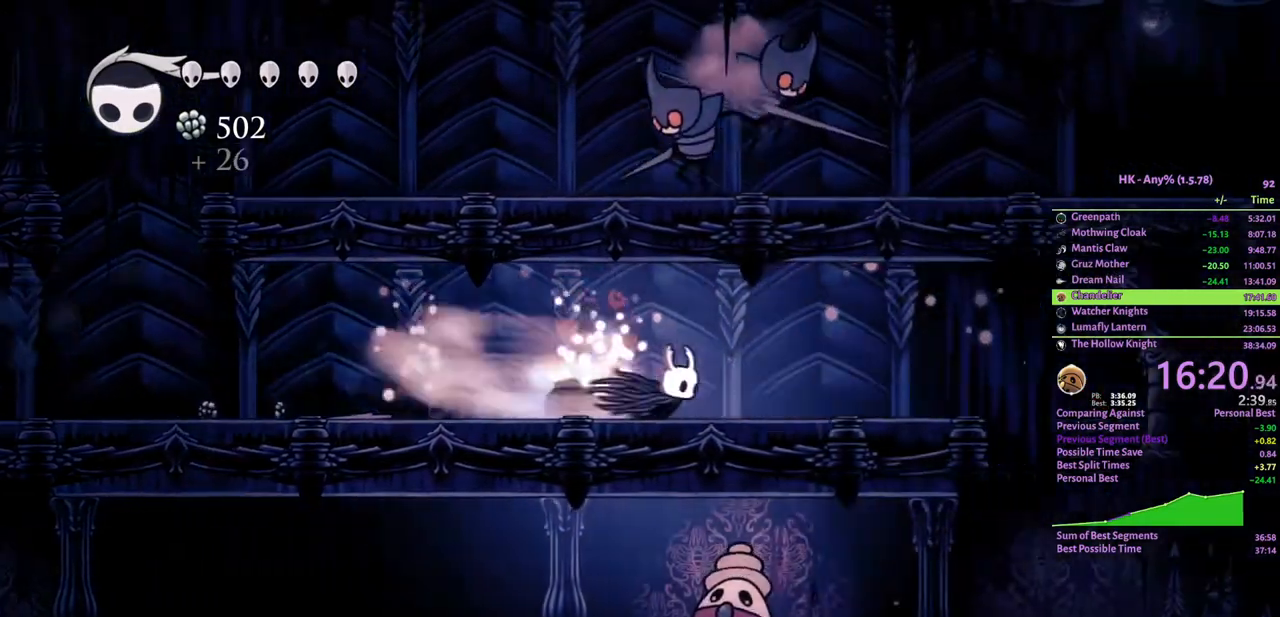
{"keys": ["d"], "events": [[200, "crystal", "down"], [333, "crystal", "up"]]}
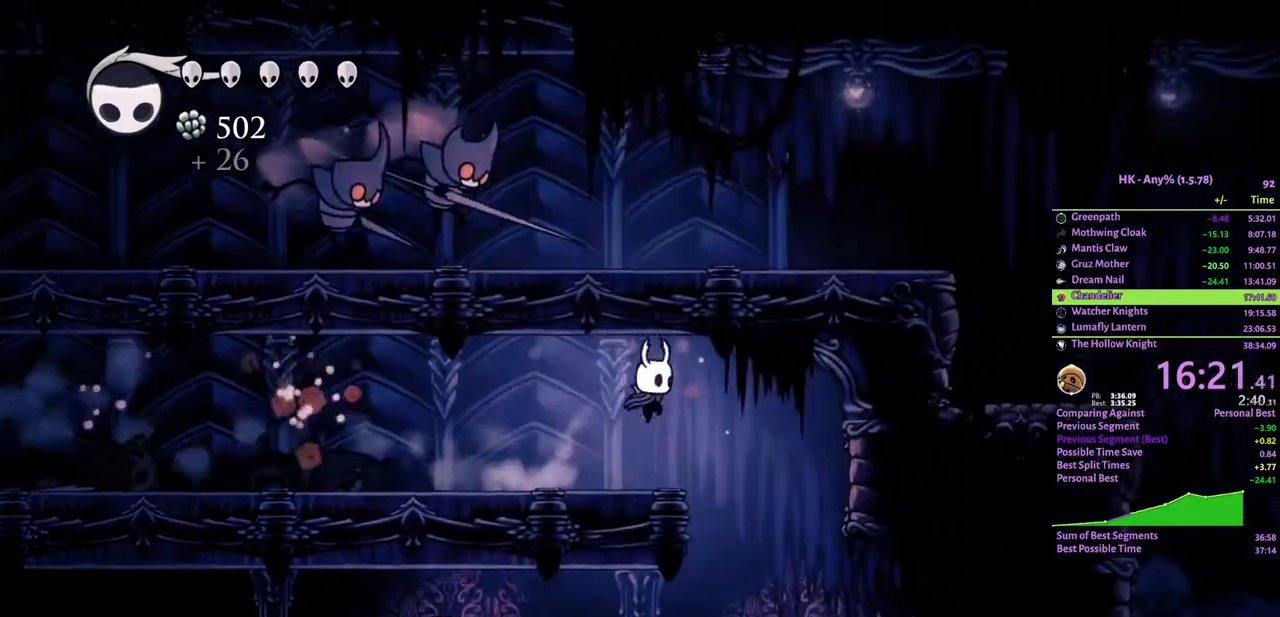
{"keys": ["a"], "events": [[233, "d", "up"], [300, "a", "down"]]}